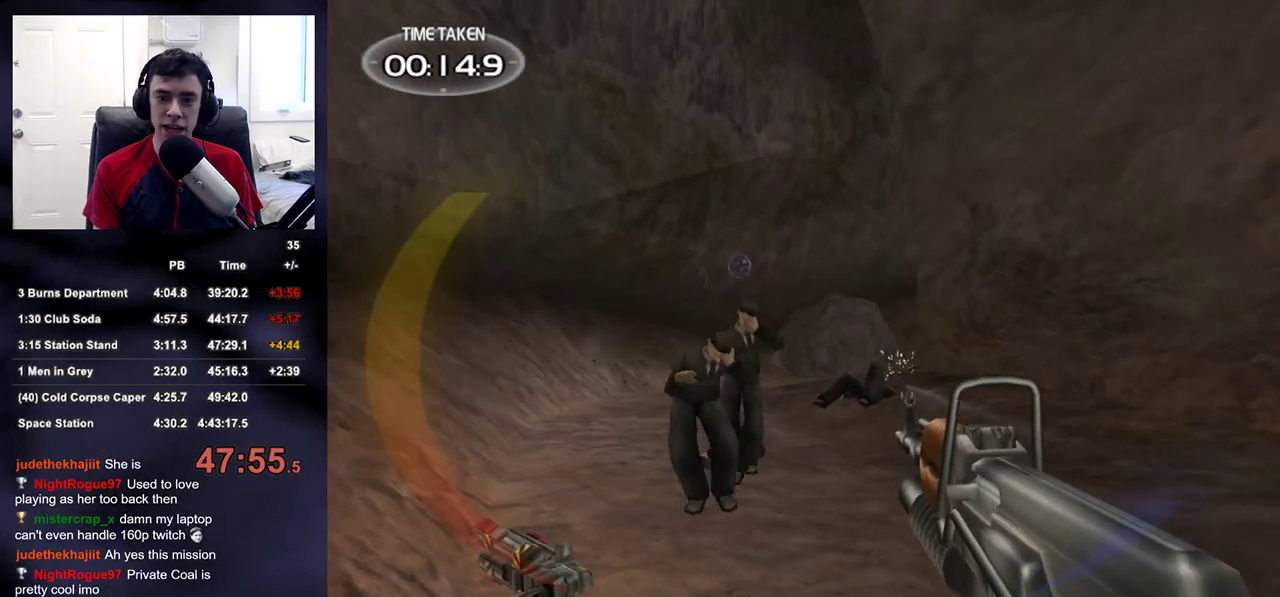
Gameplay with a controller (PlayStation layout); each line is a JSON object with the inputs held at the frame after it. "events" lists button and stick changes between this image and that frame as [ms after this image, input, new state], when the widget could be followed in between. Not read: L2.
{"buttons": [], "left_stick": "up", "right_stick": "center", "events": [[167, "TRIANGLE", "down"], [250, "TRIANGLE", "up"]]}
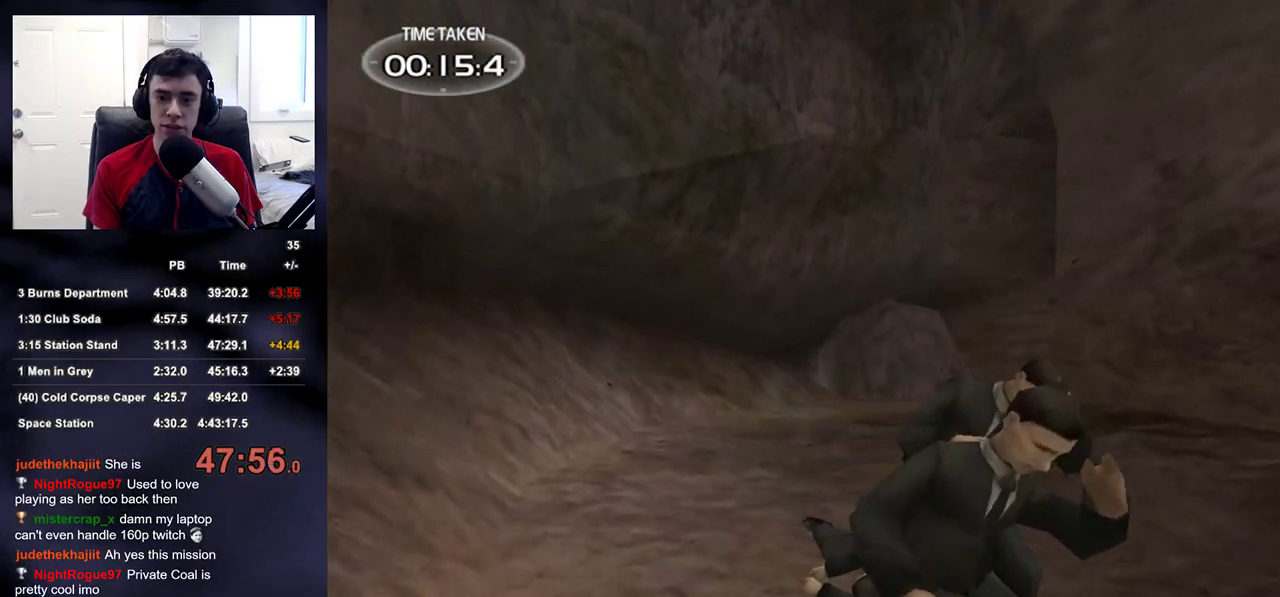
{"buttons": [], "left_stick": "up", "right_stick": "center", "events": [[33, "right_stick", "right"], [167, "right_stick", "center"]]}
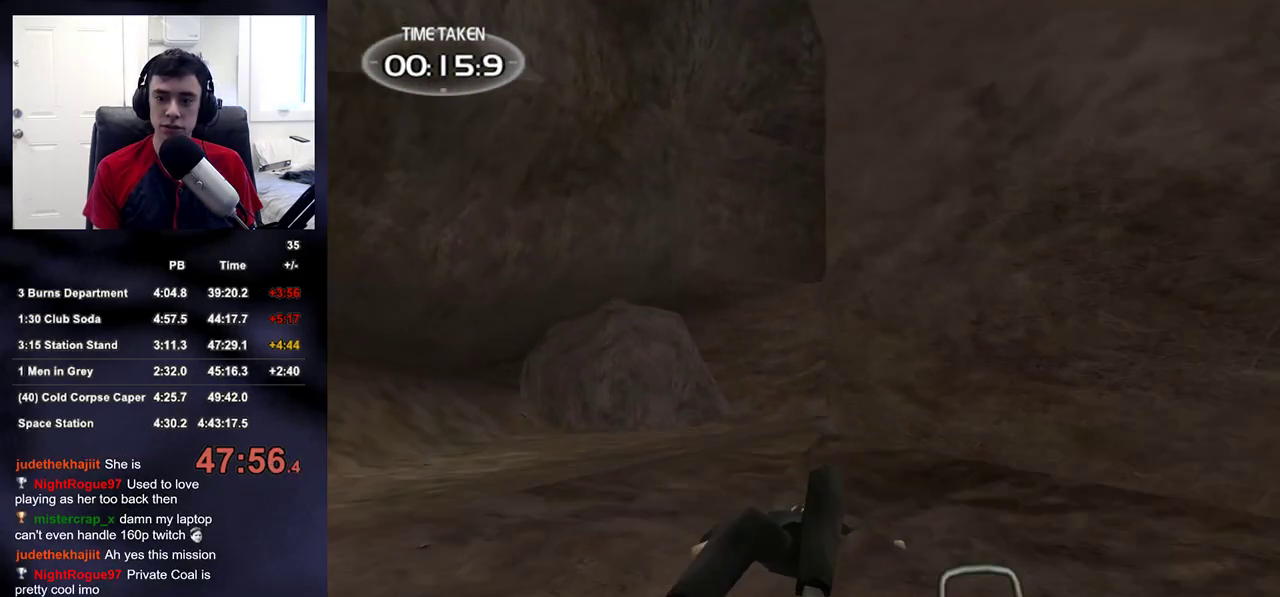
{"buttons": [], "left_stick": "up", "right_stick": "up-right", "events": [[500, "right_stick", "up-right"]]}
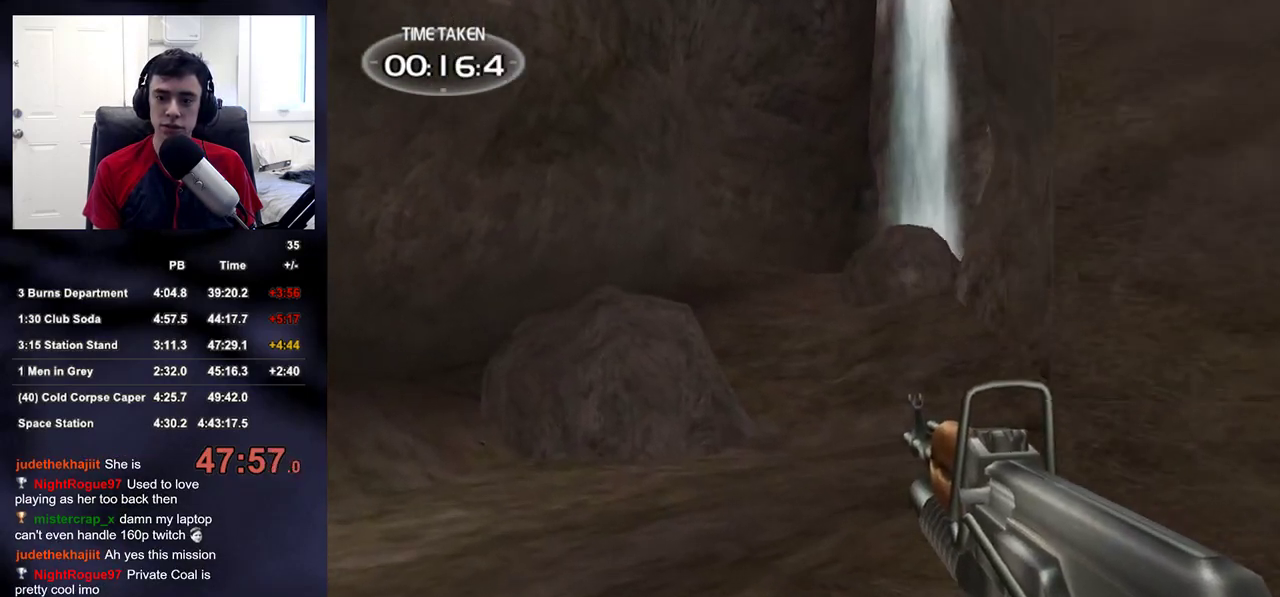
{"buttons": [], "left_stick": "up", "right_stick": "center", "events": [[117, "right_stick", "center"], [250, "right_stick", "up-right"], [417, "right_stick", "center"]]}
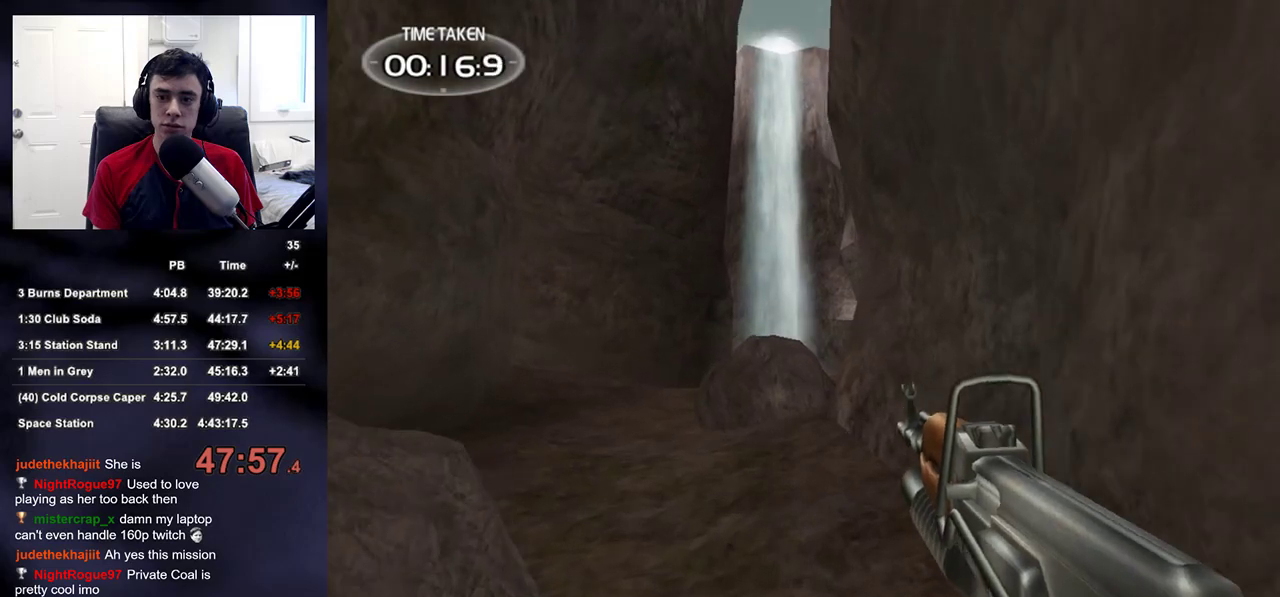
{"buttons": ["L1"], "left_stick": "up", "right_stick": "up-right", "events": [[83, "right_stick", "up"], [250, "right_stick", "center"], [450, "right_stick", "up-right"], [483, "L1", "down"]]}
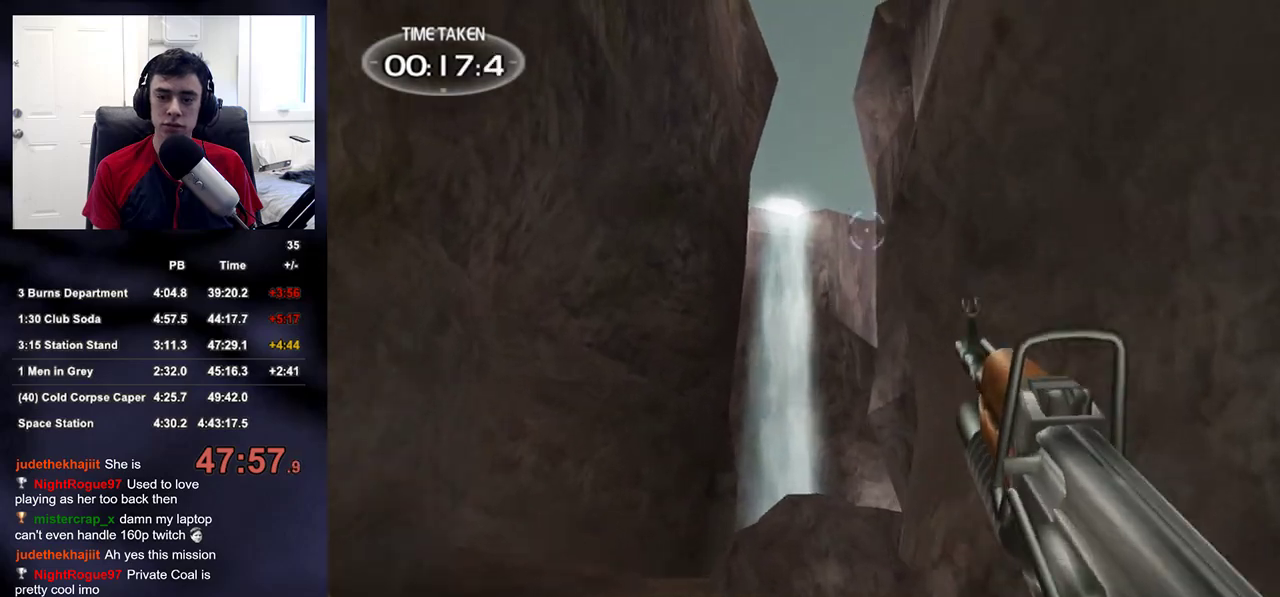
{"buttons": ["L1"], "left_stick": "up", "right_stick": "up-right", "events": [[100, "right_stick", "center"], [283, "right_stick", "up"], [350, "right_stick", "center"], [500, "right_stick", "up-right"]]}
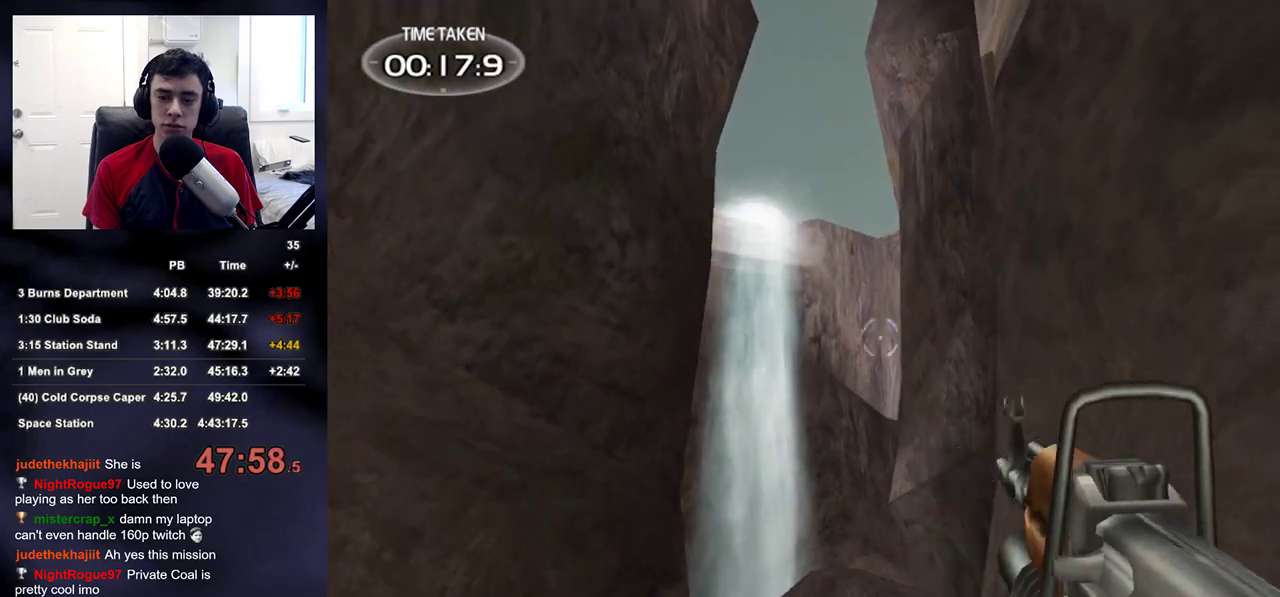
{"buttons": ["L1", "R1"], "left_stick": "up-left", "right_stick": "center", "events": [[83, "right_stick", "center"], [233, "left_stick", "up-left"], [467, "R1", "down"]]}
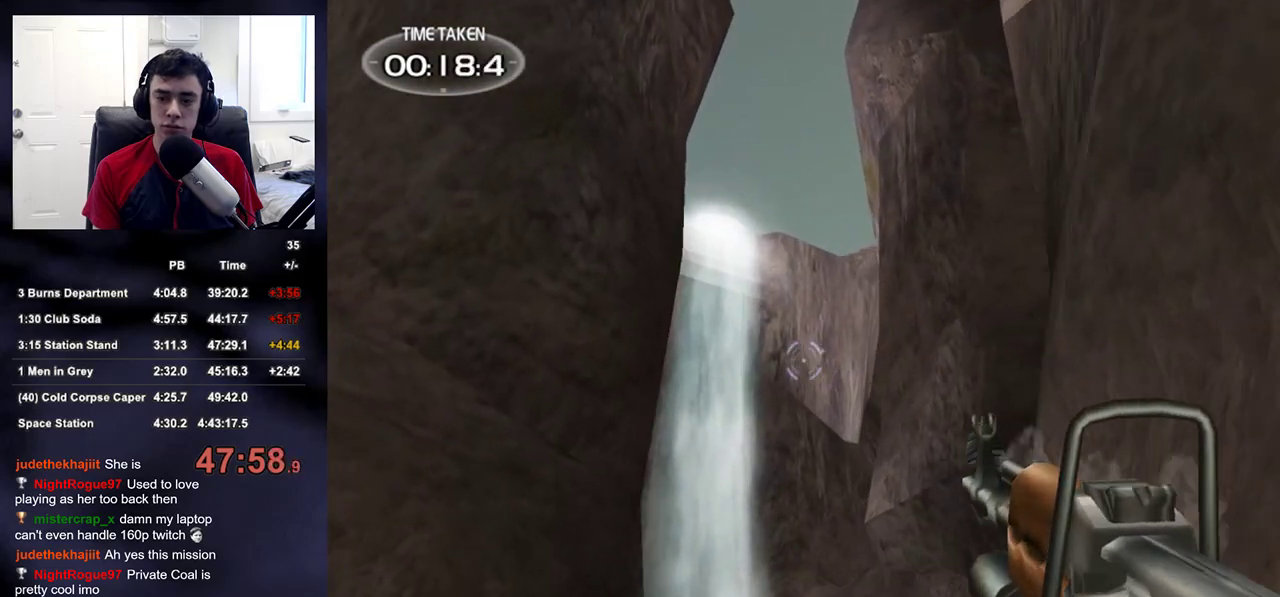
{"buttons": ["R1"], "left_stick": "up-left", "right_stick": "center", "events": [[67, "R1", "up"], [200, "right_stick", "down"], [300, "right_stick", "center"], [483, "L1", "up"], [483, "R1", "down"]]}
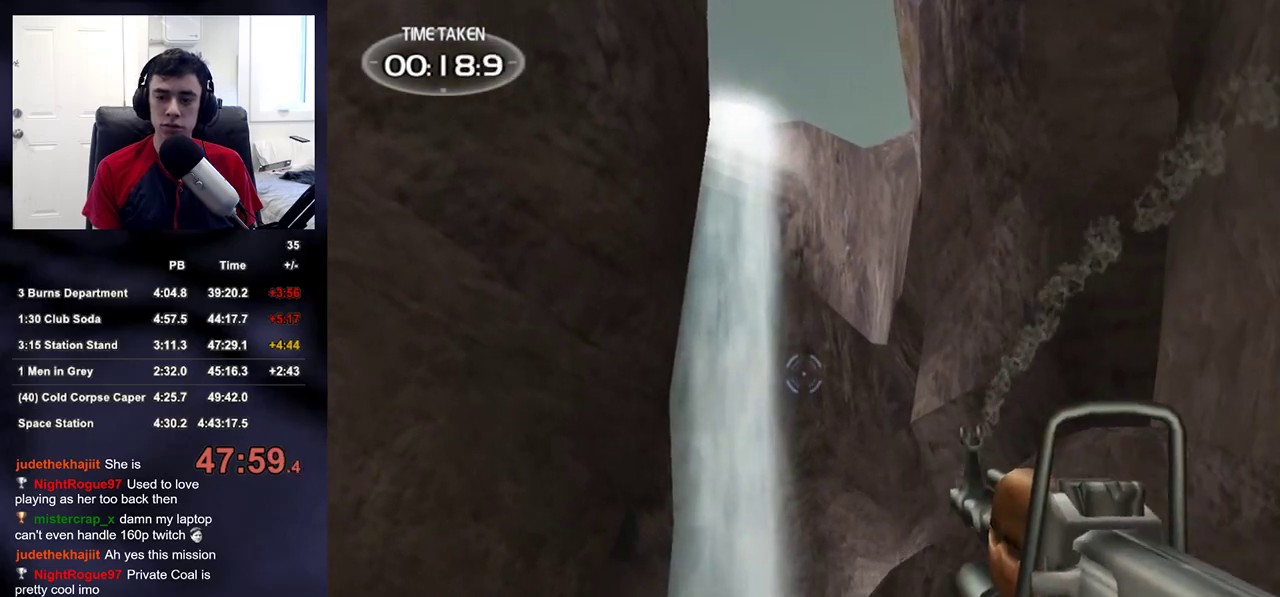
{"buttons": [], "left_stick": "right", "right_stick": "center", "events": [[150, "R1", "up"], [300, "left_stick", "up-right"], [417, "left_stick", "right"]]}
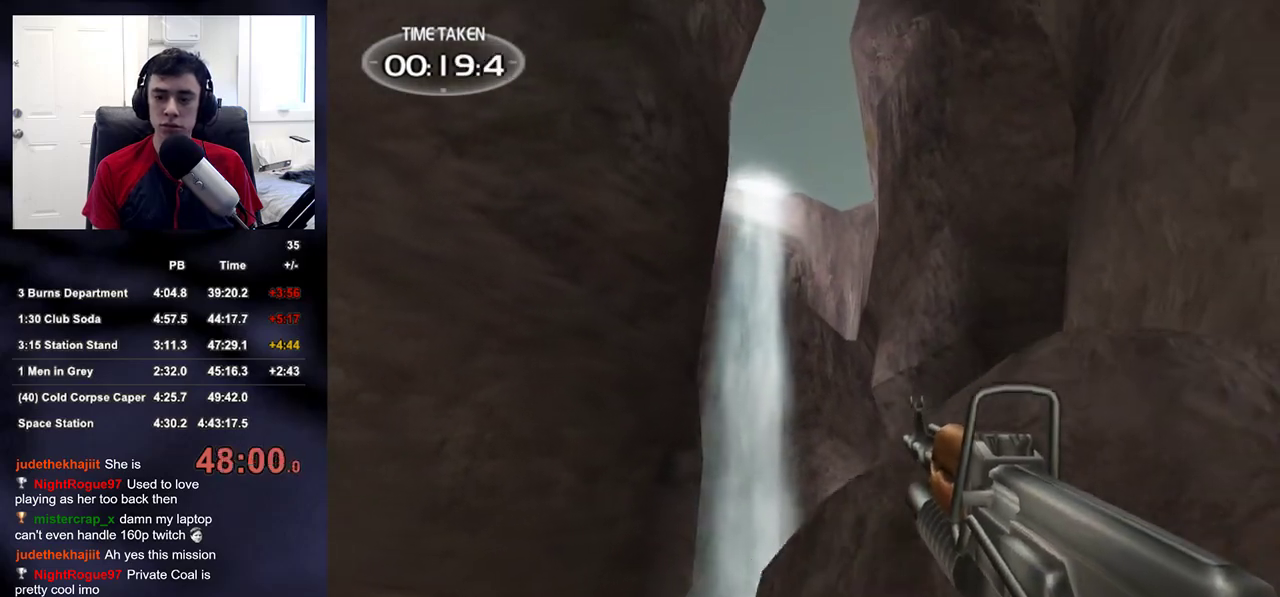
{"buttons": [], "left_stick": "up-left", "right_stick": "down", "events": [[117, "right_stick", "down"], [233, "left_stick", "center"], [267, "right_stick", "center"], [317, "left_stick", "up-left"], [500, "right_stick", "down"]]}